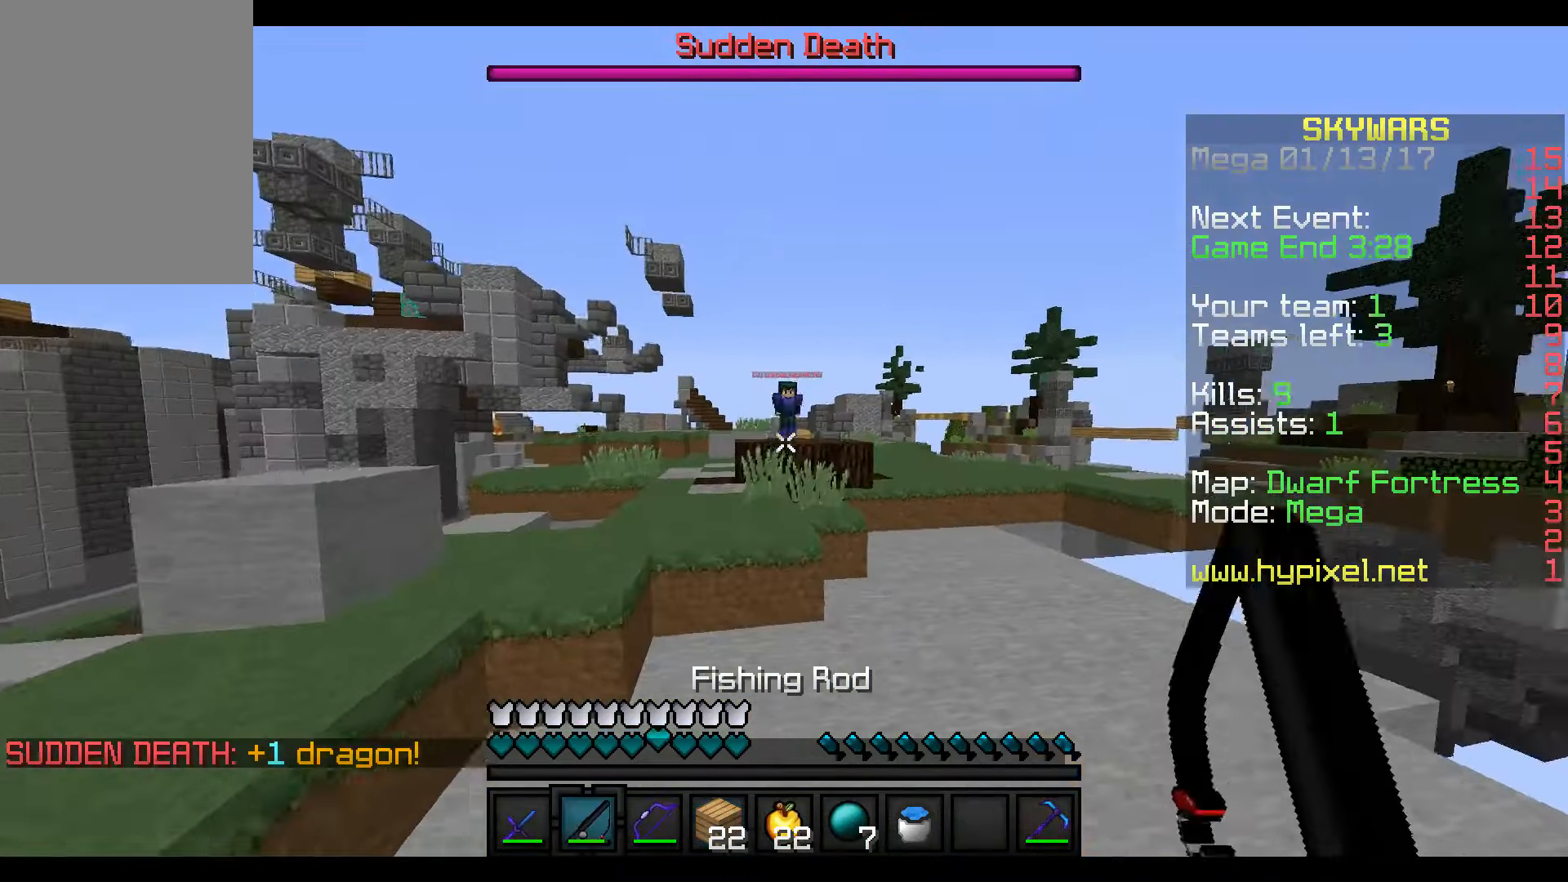
Gameplay with keyboard and mouse; each line is a JSON object with the keys and mouse buttons held at the frame after it. "events" lists presses ("down") and releases ("up") of "a", "d", "s", "w", "mouse_left" and "mouse_right" between this image and that frame as [ms after this image, input, new state], when the widget could be followed in between. "mouse_left", "mouse_right" = the "left", "right" buttons of the "mouse" list. No other keys are recorded. Fast repeated clicks can show as one long hold. Mouse movement is not recorded.
{"keys": ["w"], "mouse": [], "events": [[17, "a", "down"], [217, "a", "up"], [367, "mouse_right", "down"], [467, "mouse_right", "up"]]}
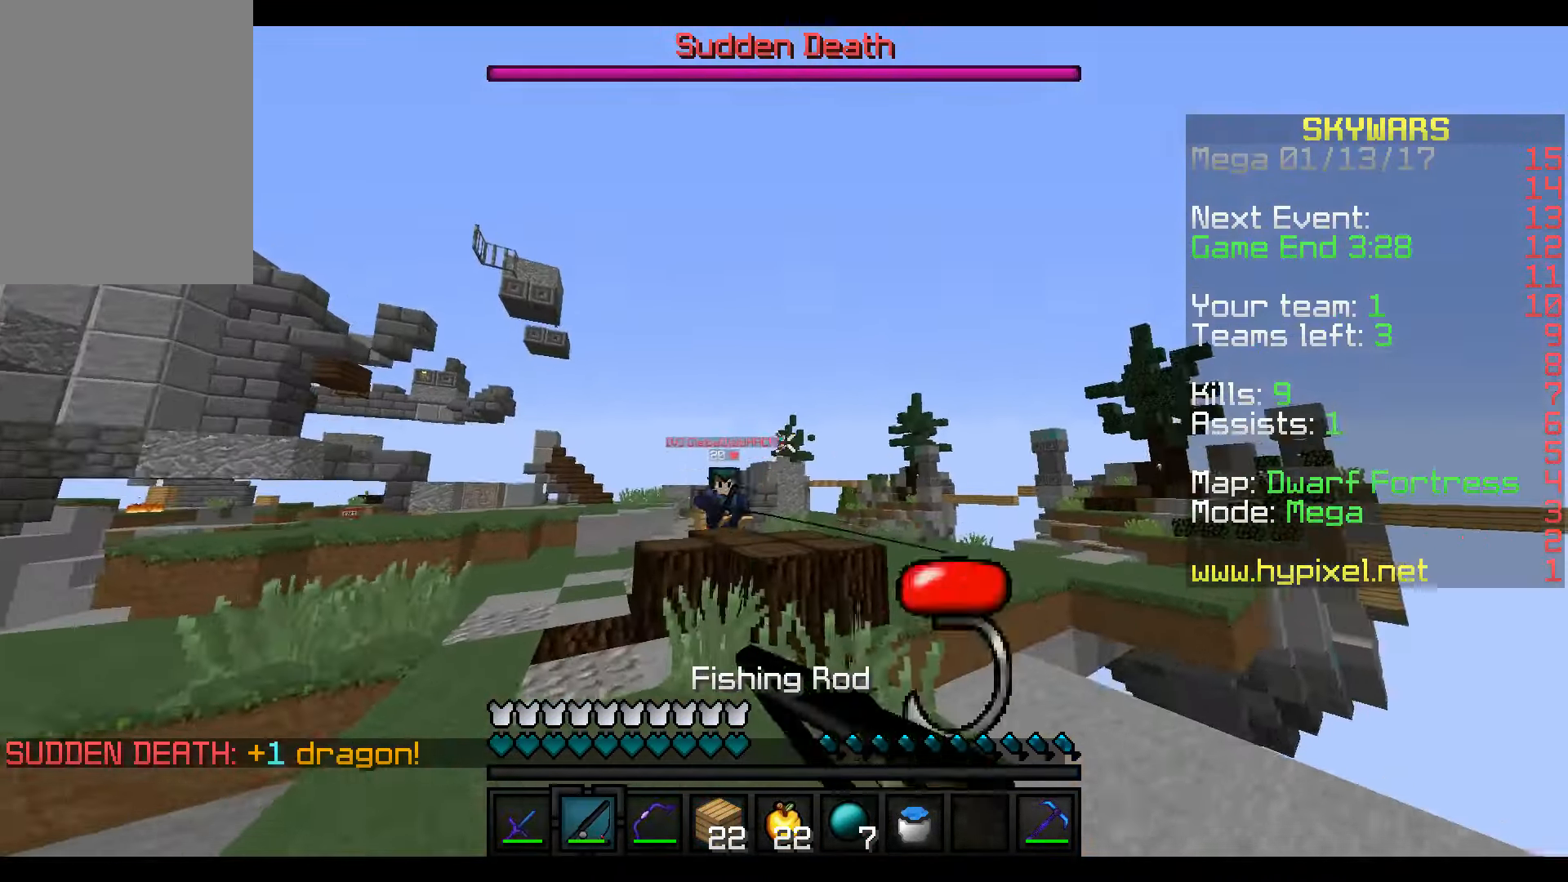
{"keys": ["w"], "mouse": [], "events": [[17, "mouse_left", "down"], [117, "mouse_left", "up"], [167, "mouse_left", "down"], [267, "mouse_left", "up"], [367, "mouse_right", "down"], [467, "mouse_right", "up"]]}
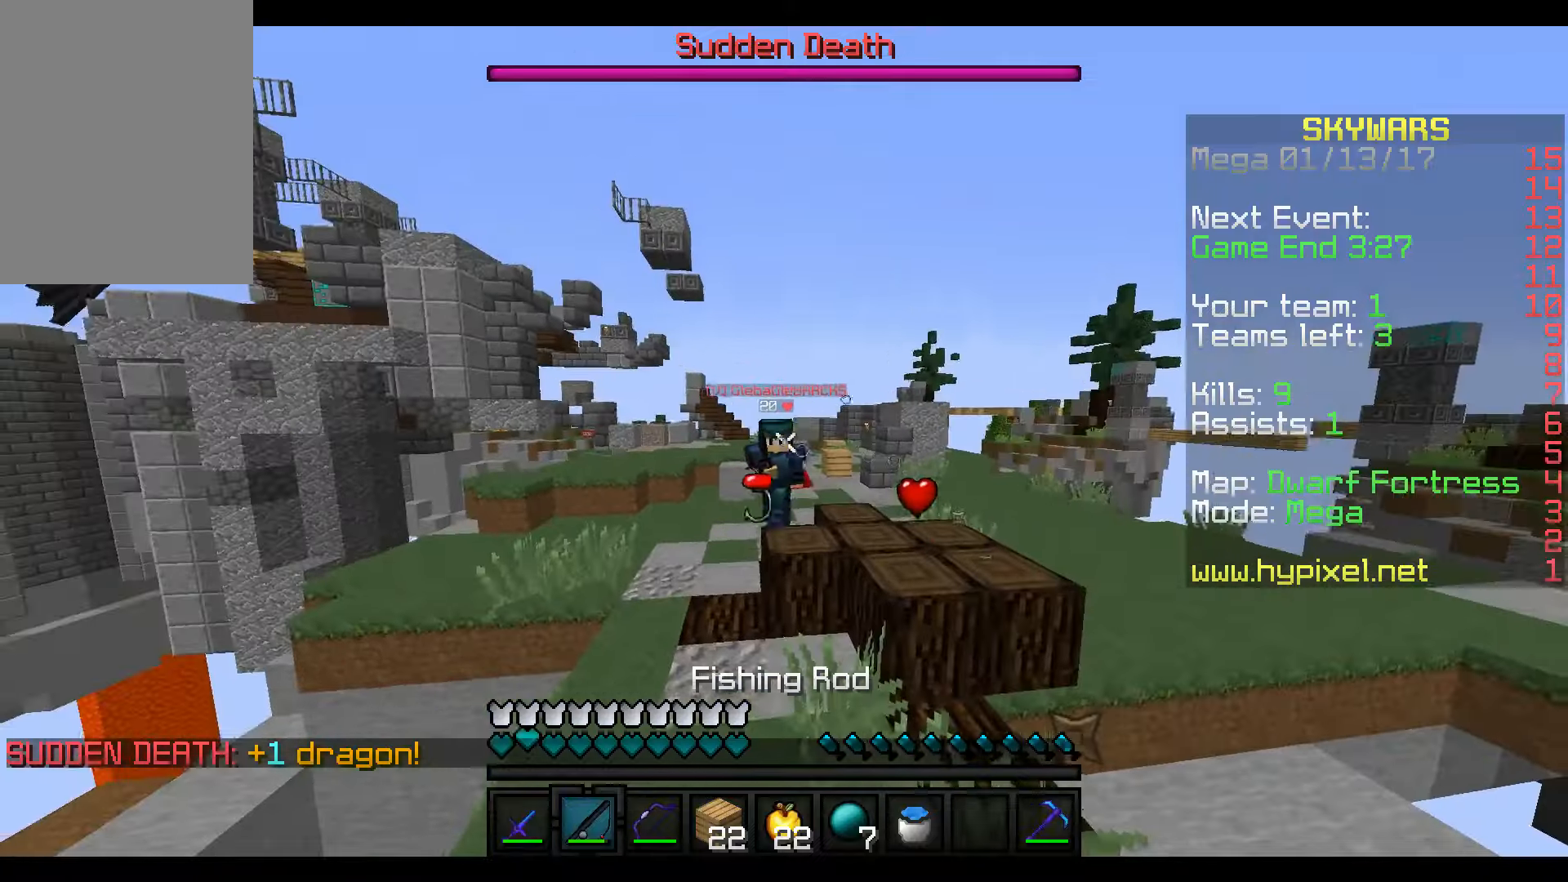
{"keys": ["w"], "mouse": ["left"], "events": [[17, "mouse_left", "down"], [117, "mouse_left", "up"], [167, "mouse_left", "down"], [217, "mouse_left", "up"], [317, "mouse_left", "down"], [367, "mouse_left", "up"], [417, "mouse_left", "down"]]}
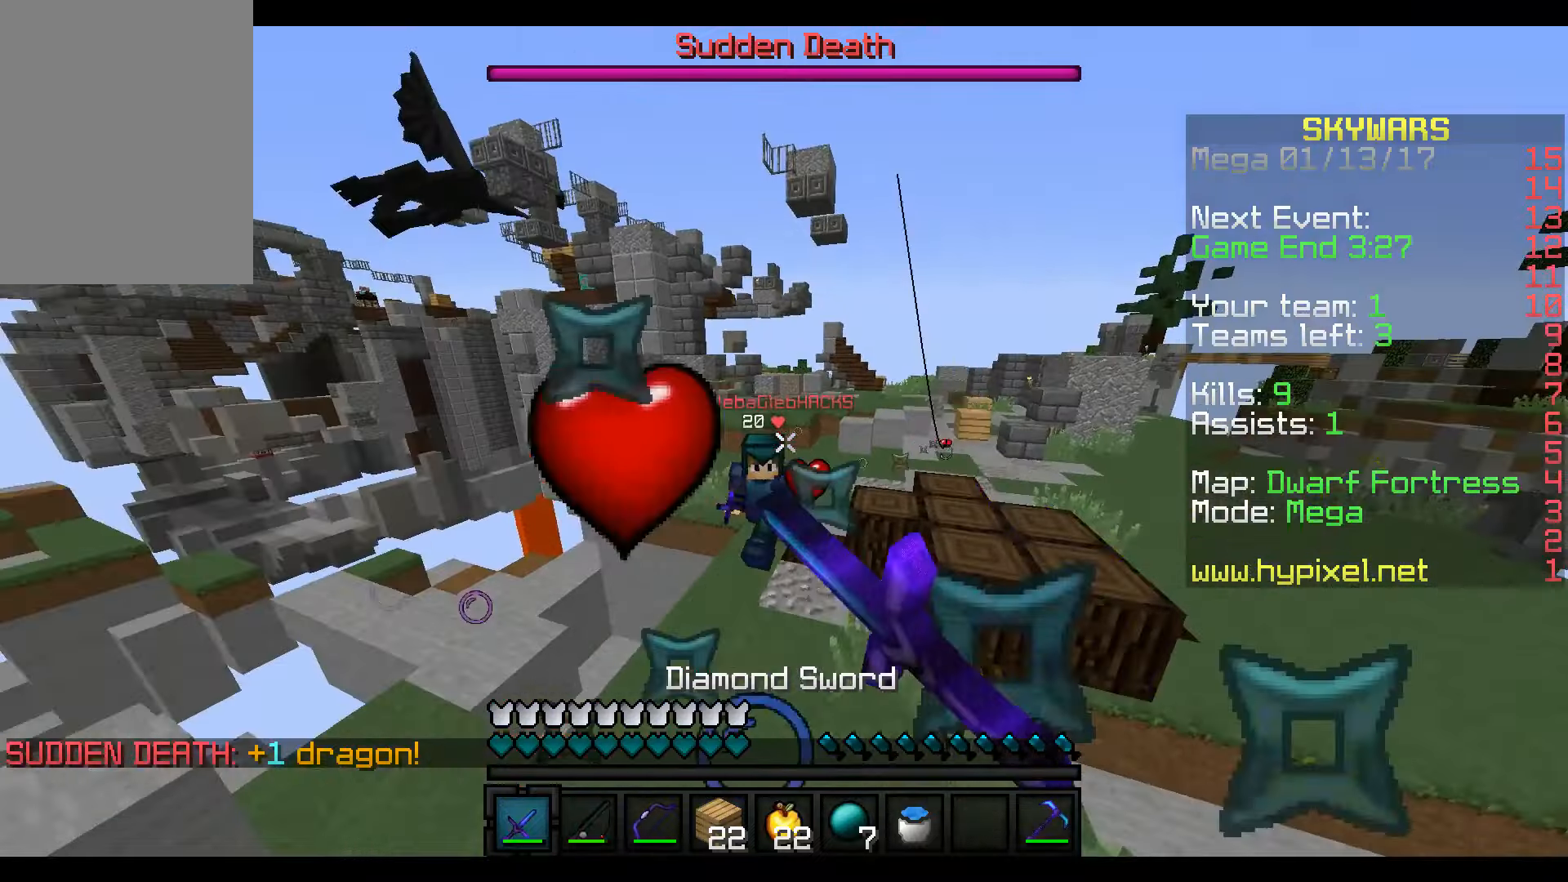
{"keys": ["w"], "mouse": [], "events": [[17, "mouse_left", "up"], [117, "mouse_right", "down"], [150, "mouse_right", "up"], [267, "mouse_left", "down"], [317, "mouse_left", "up"], [417, "mouse_left", "down"], [467, "mouse_left", "up"]]}
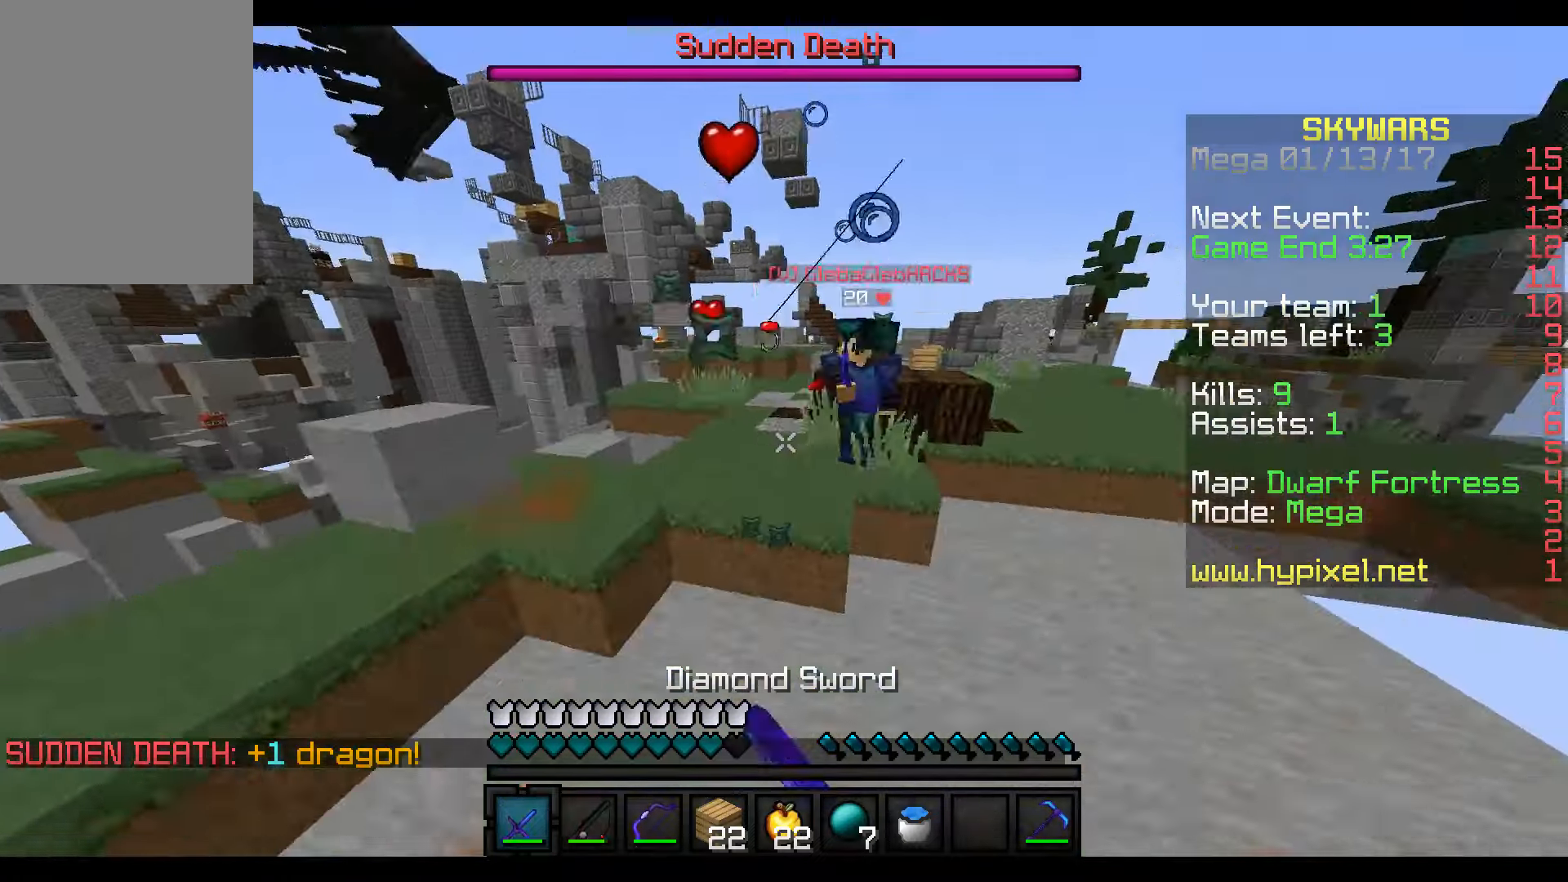
{"keys": ["w"], "mouse": ["left"], "events": [[17, "mouse_left", "down"], [117, "mouse_left", "up"], [167, "mouse_right", "down"], [267, "mouse_right", "up"], [317, "mouse_left", "down"], [417, "mouse_left", "up"], [467, "mouse_left", "down"]]}
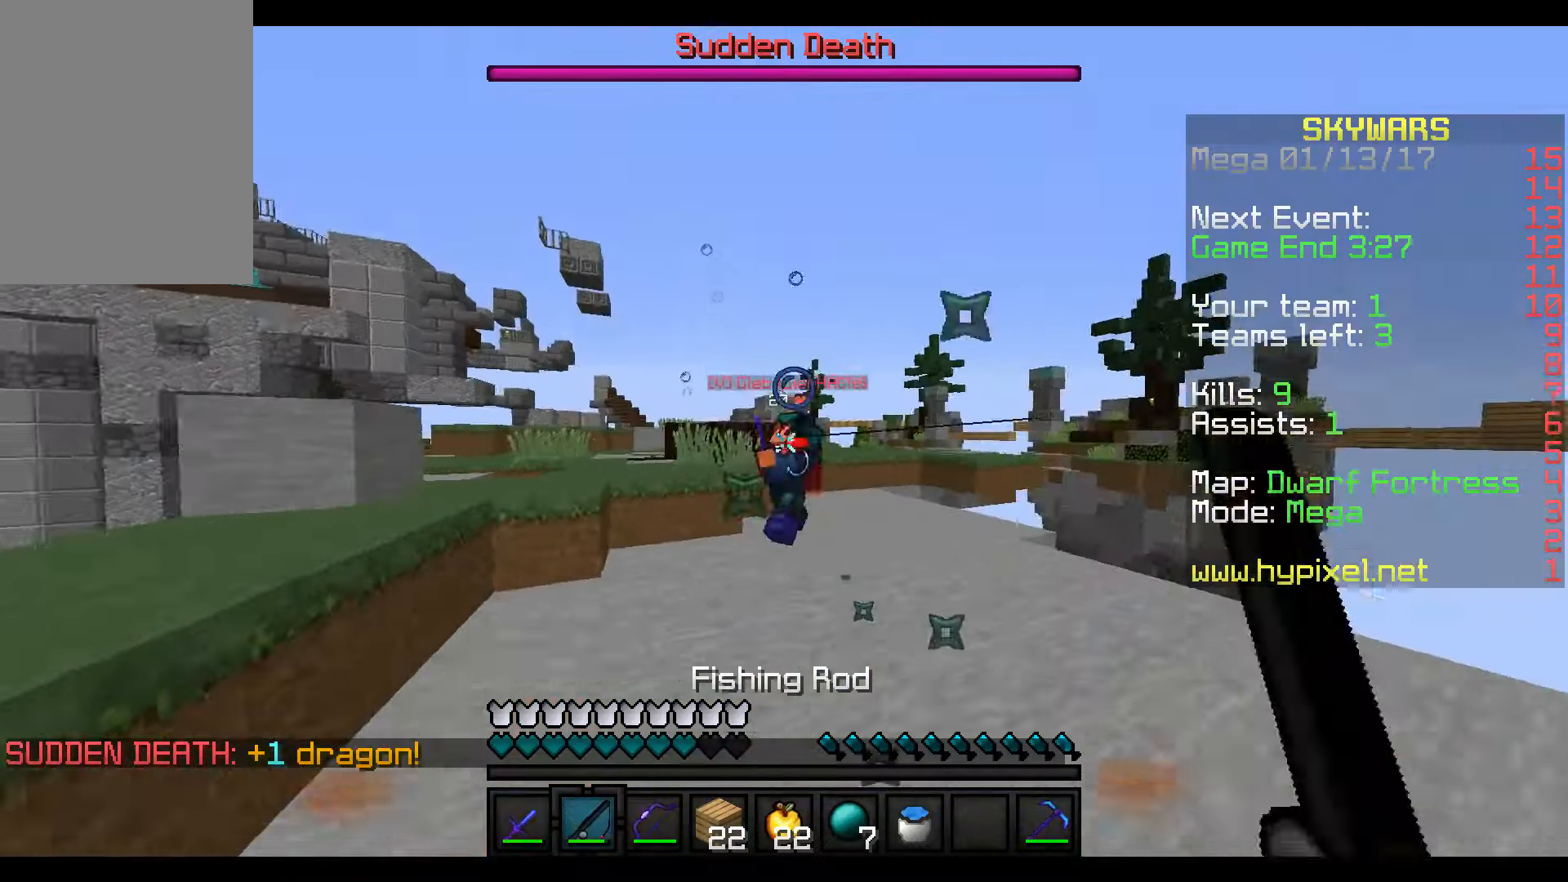
{"keys": ["w"], "mouse": ["left"], "events": [[67, "mouse_left", "up"], [150, "mouse_left", "down"], [217, "mouse_left", "up"], [317, "mouse_left", "down"], [417, "mouse_left", "up"], [450, "mouse_left", "down"]]}
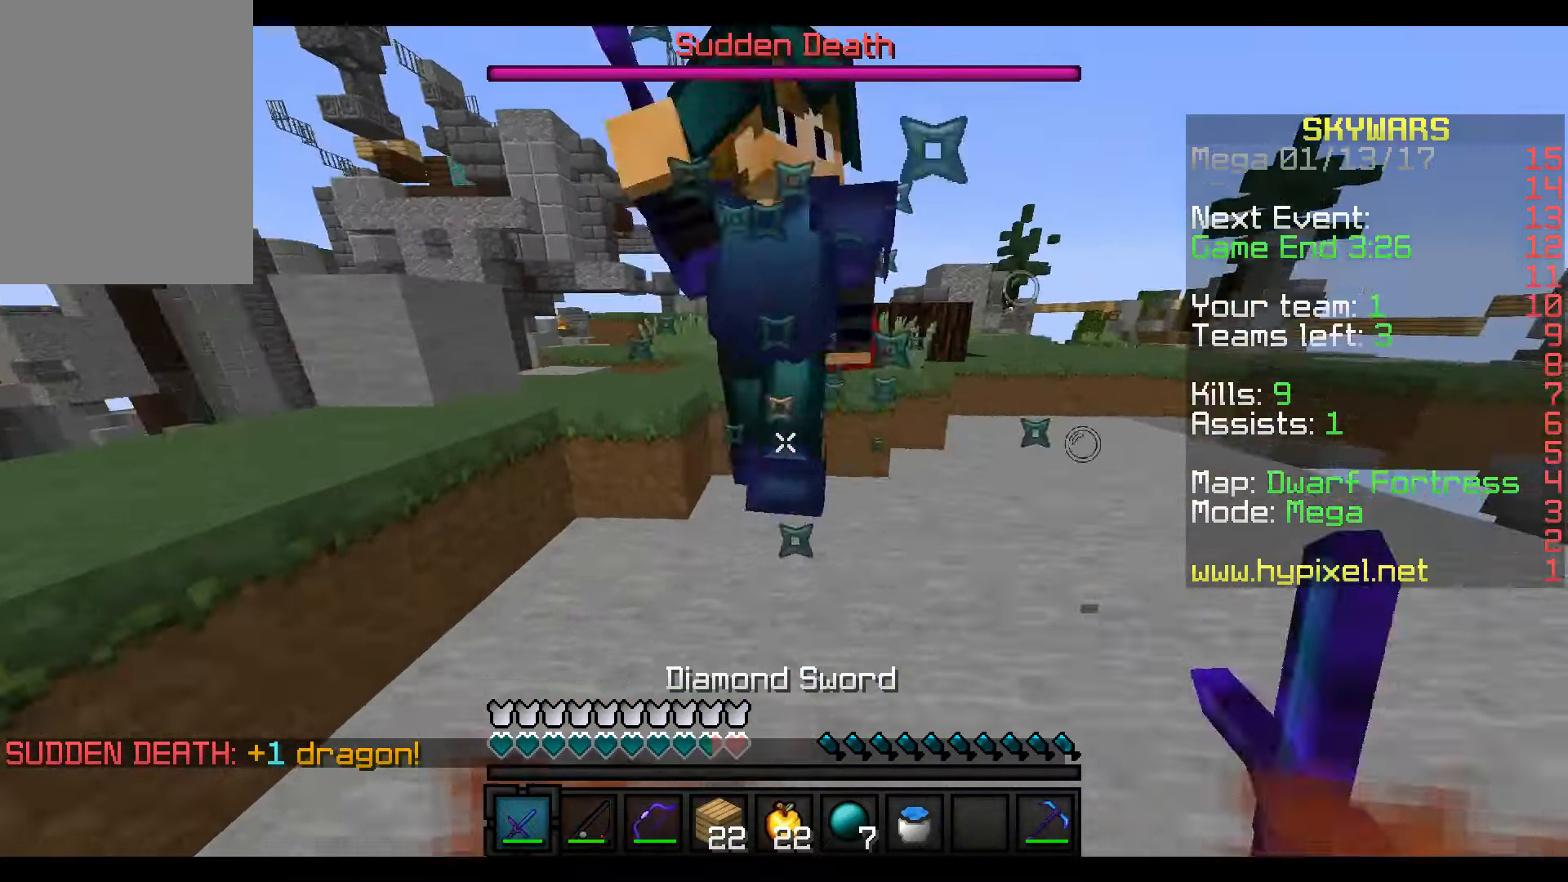
{"keys": ["s", "w"], "mouse": ["left"], "events": [[17, "mouse_left", "up"], [67, "mouse_left", "down"], [117, "mouse_left", "up"], [167, "mouse_left", "down"], [267, "mouse_left", "up"], [267, "w", "up"], [317, "mouse_left", "down"], [367, "mouse_left", "up"], [367, "s", "down"], [417, "mouse_left", "down"], [417, "w", "down"]]}
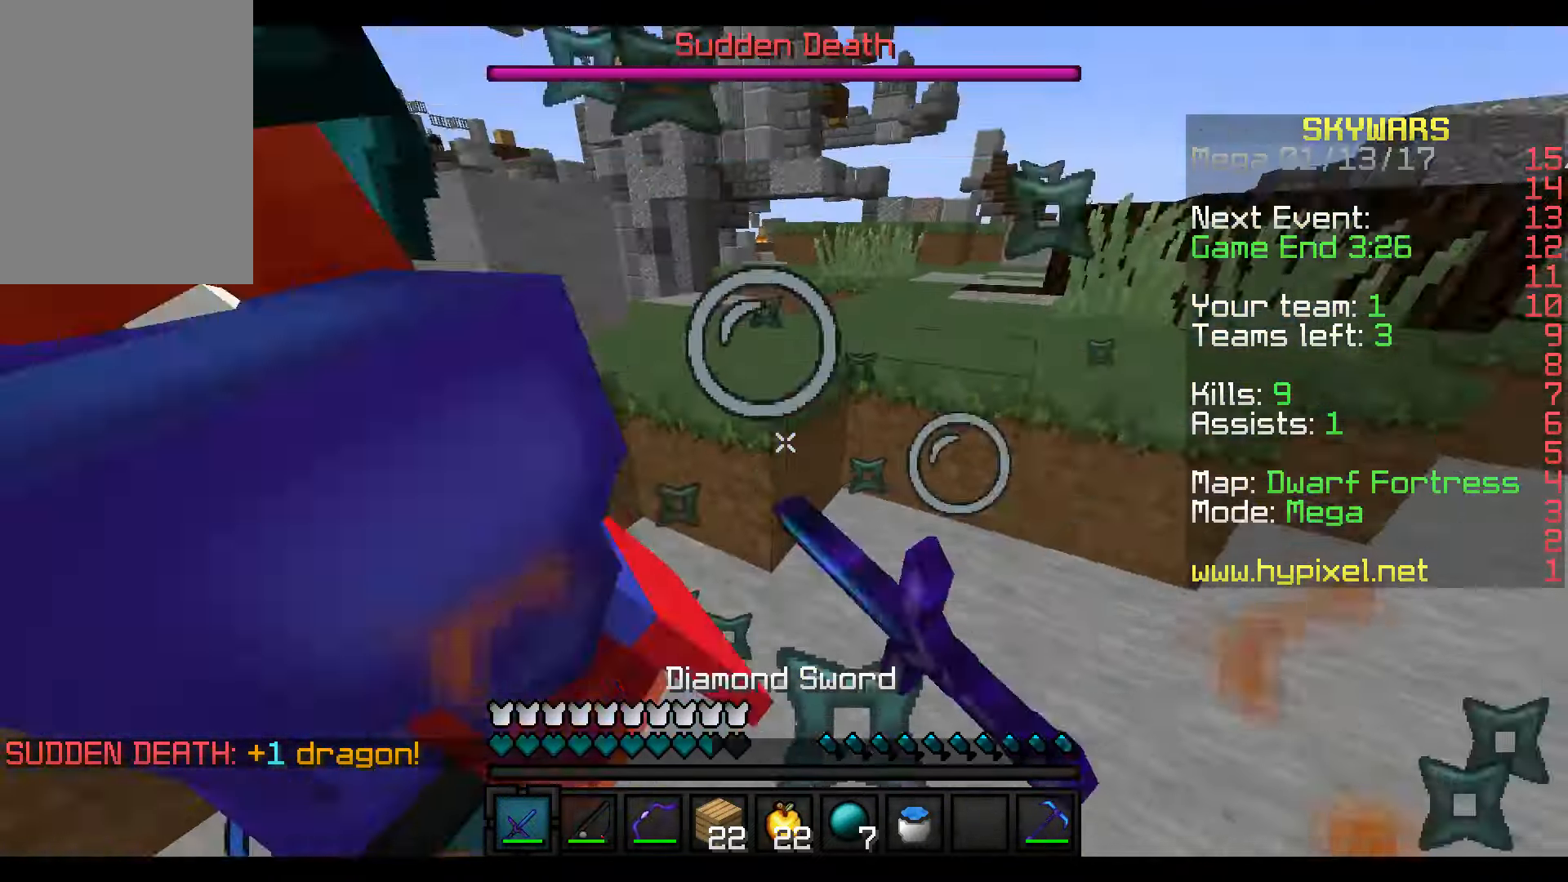
{"keys": ["w"], "mouse": ["left"], "events": [[17, "mouse_left", "up"], [17, "s", "up"], [67, "mouse_left", "down"], [117, "mouse_left", "up"], [117, "w", "up"], [150, "s", "down"], [167, "mouse_left", "down"], [217, "w", "down"], [267, "s", "up"], [367, "mouse_left", "up"], [417, "mouse_left", "down"]]}
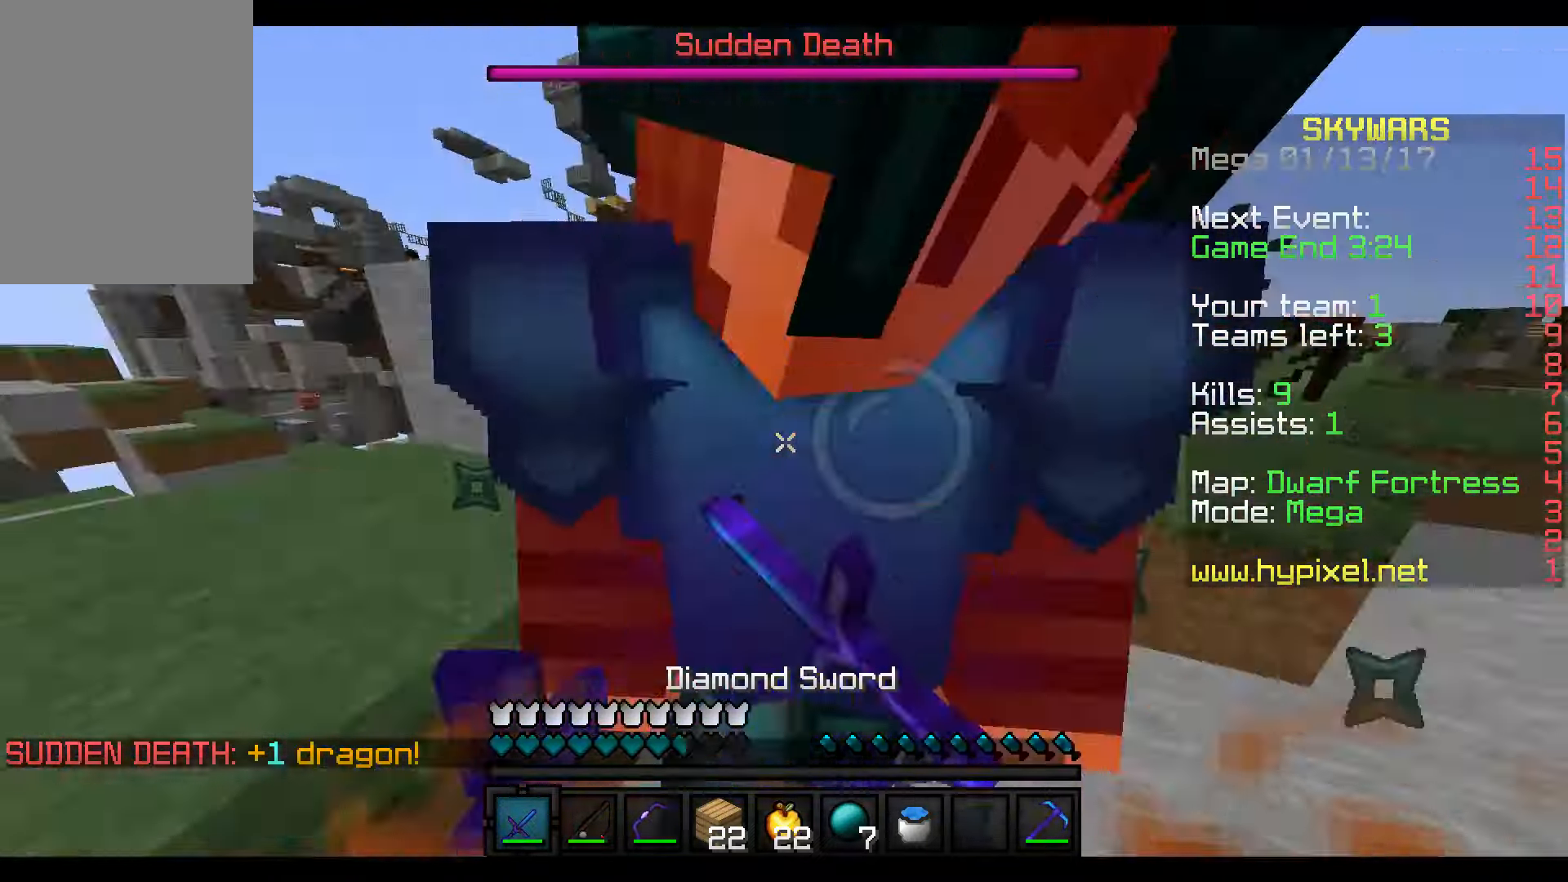
{"keys": [], "mouse": ["left"], "events": [[17, "mouse_left", "up"], [67, "mouse_left", "down"], [117, "mouse_left", "up"], [167, "mouse_left", "down"], [217, "w", "up"], [317, "s", "down"], [417, "mouse_left", "up"], [417, "w", "down"], [467, "mouse_left", "down"], [467, "s", "up"], [467, "w", "up"]]}
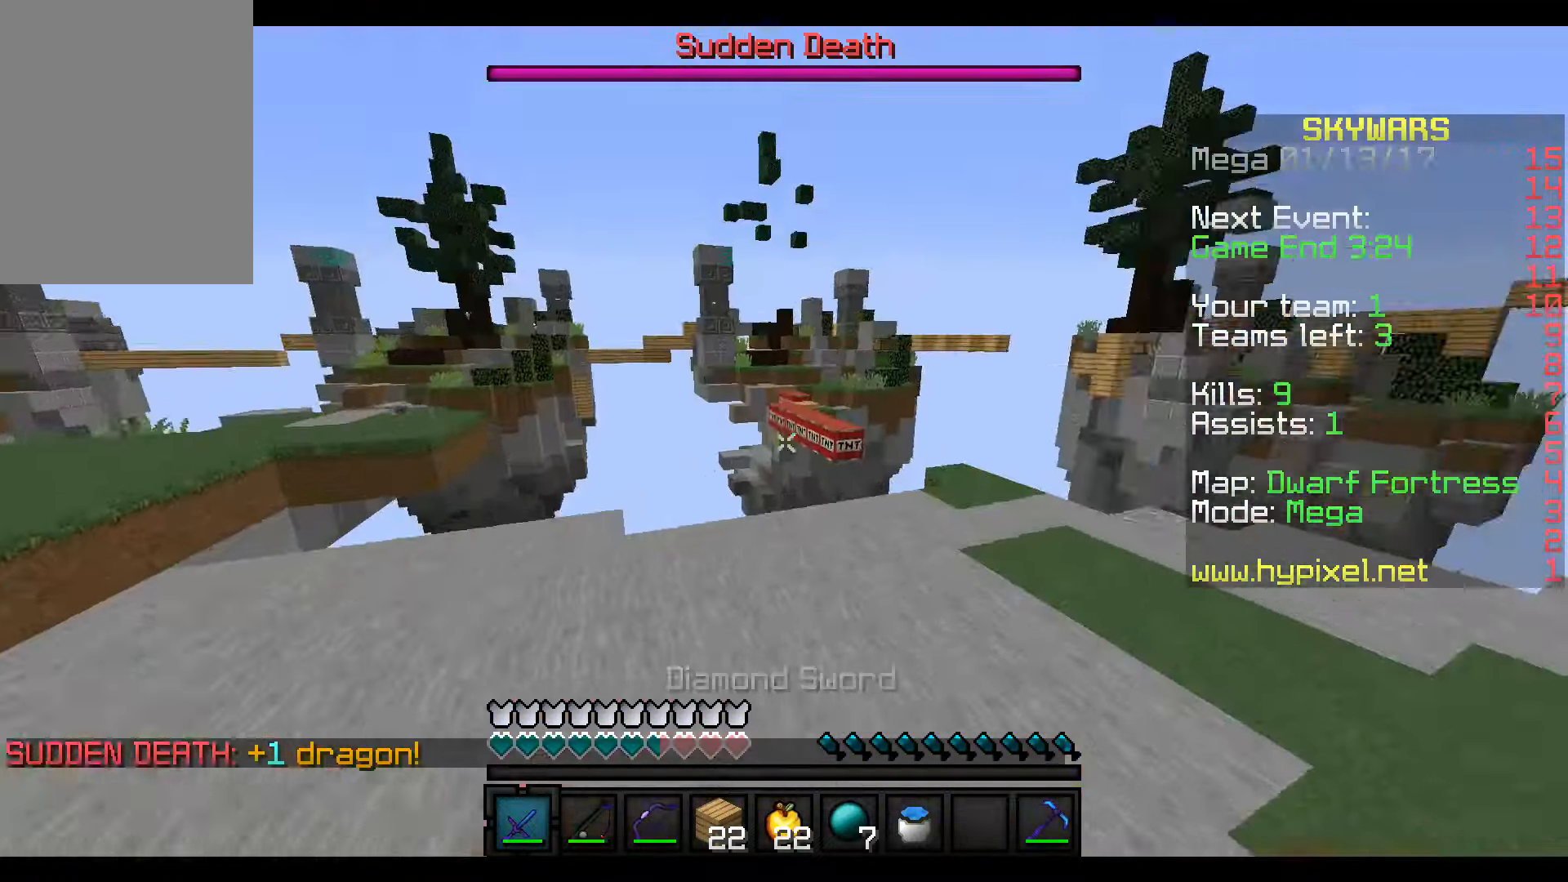
{"keys": ["w"], "mouse": ["left"], "events": [[17, "mouse_left", "up"], [50, "mouse_left", "down"], [67, "s", "down"], [117, "mouse_left", "up"], [167, "s", "up"], [167, "w", "down"], [217, "mouse_left", "down"], [267, "mouse_left", "up"], [267, "s", "down"], [267, "w", "up"], [317, "w", "down"], [367, "mouse_left", "down"], [367, "s", "up"], [417, "mouse_left", "up"], [467, "mouse_left", "down"]]}
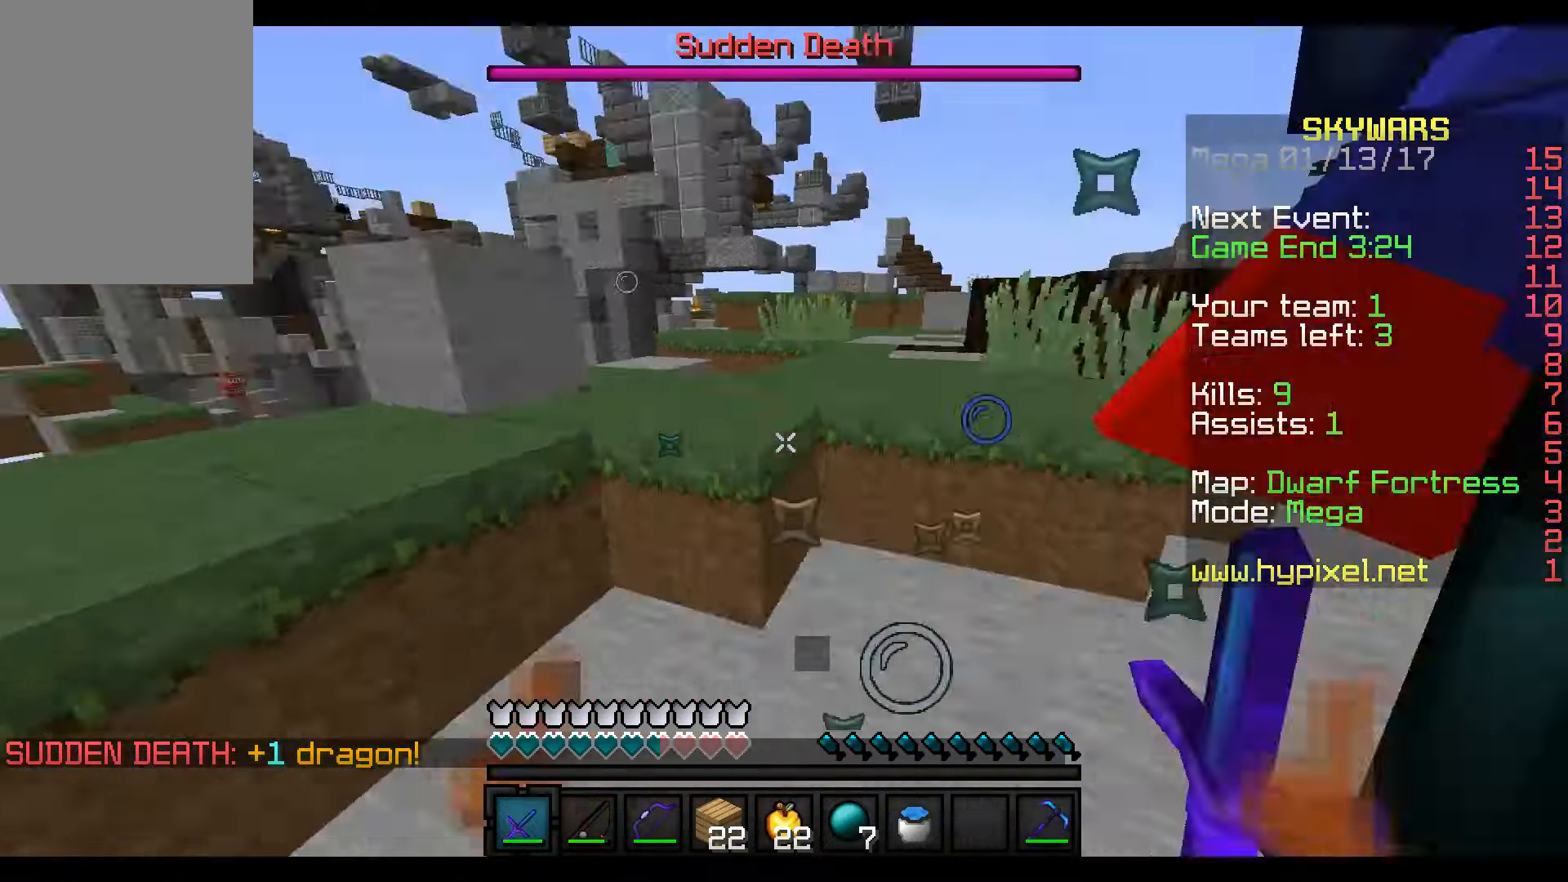
{"keys": ["w"], "mouse": [], "events": [[50, "mouse_left", "up"], [117, "mouse_left", "down"], [217, "mouse_left", "up"], [217, "w", "up"], [267, "mouse_left", "down"], [267, "s", "down"], [317, "mouse_left", "up"], [350, "mouse_left", "down"], [367, "w", "down"], [400, "s", "up"], [417, "mouse_left", "up"]]}
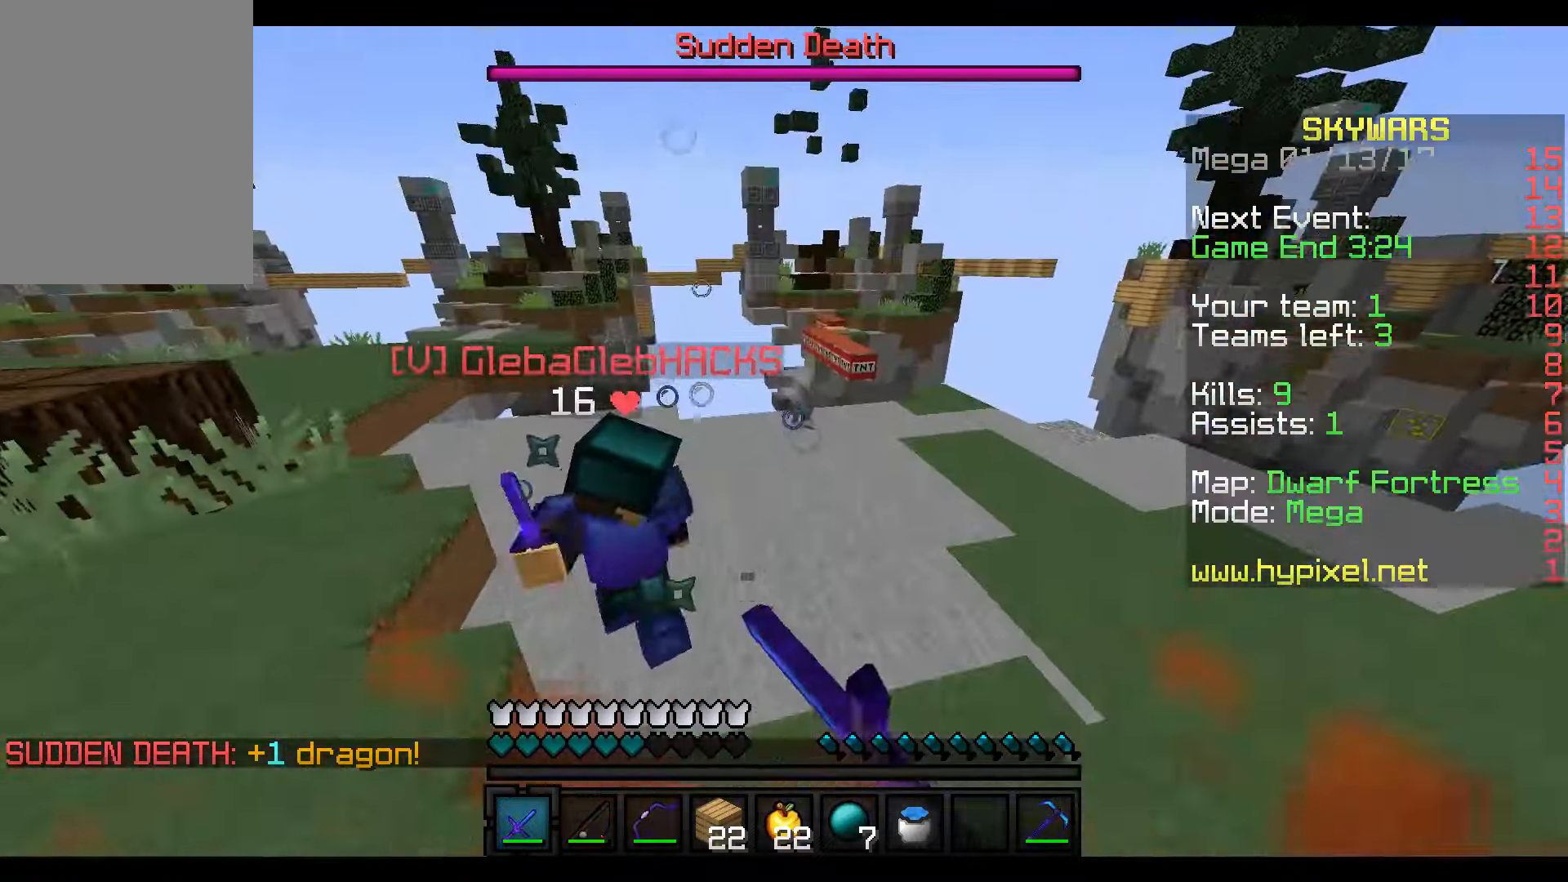
{"keys": ["w"], "mouse": [], "events": [[17, "mouse_left", "down"], [67, "mouse_left", "up"], [117, "mouse_left", "down"], [216, "mouse_left", "up"]]}
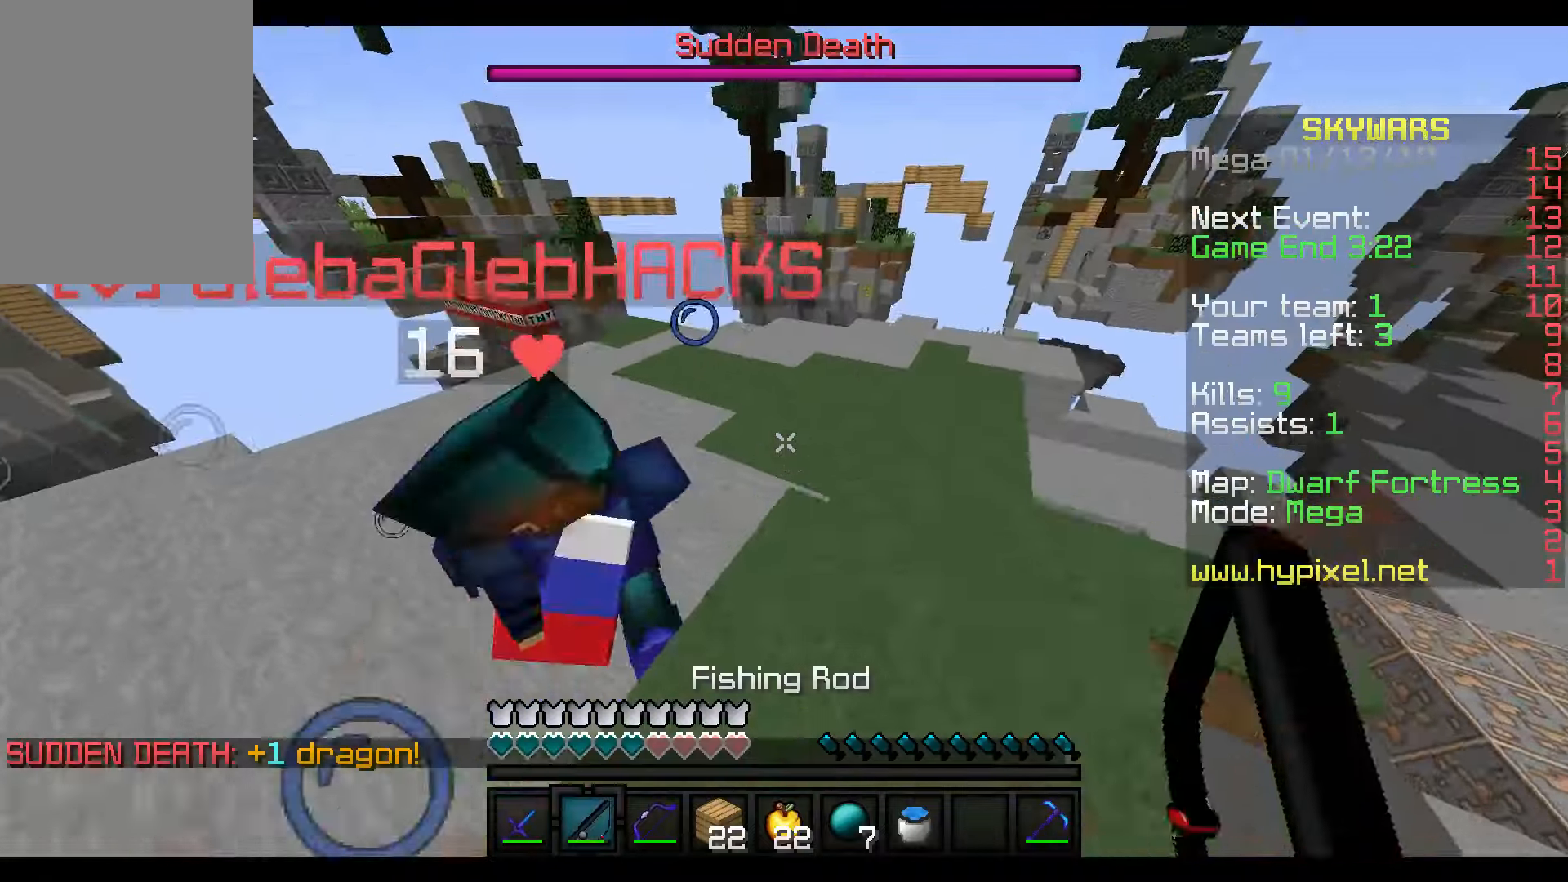
{"keys": ["w"], "mouse": [], "events": []}
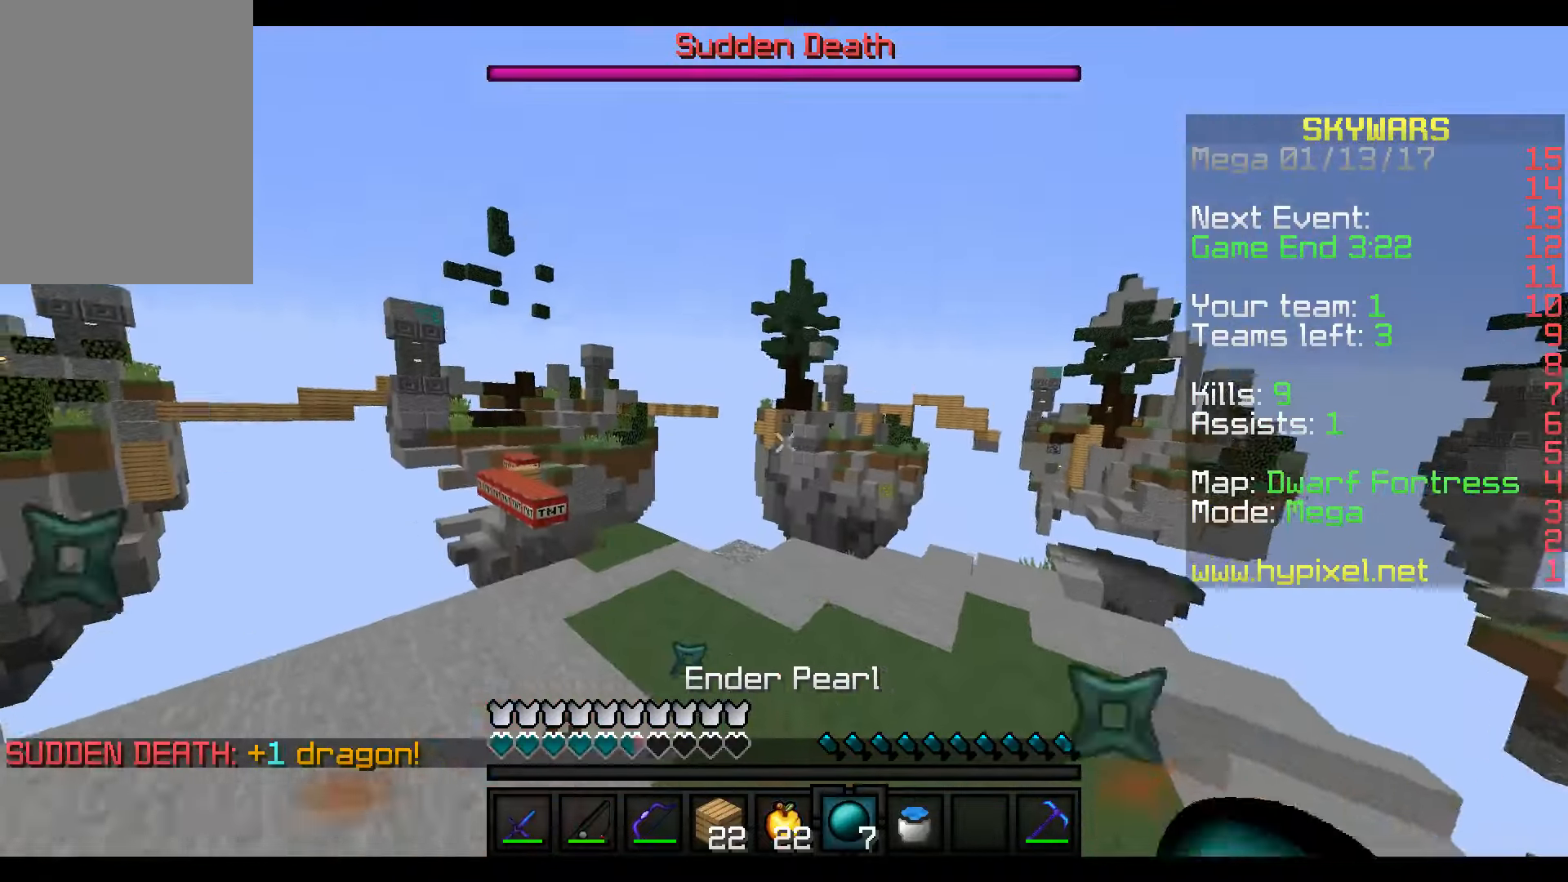
{"keys": ["w"], "mouse": [], "events": [[316, "mouse_right", "down"], [416, "mouse_right", "up"]]}
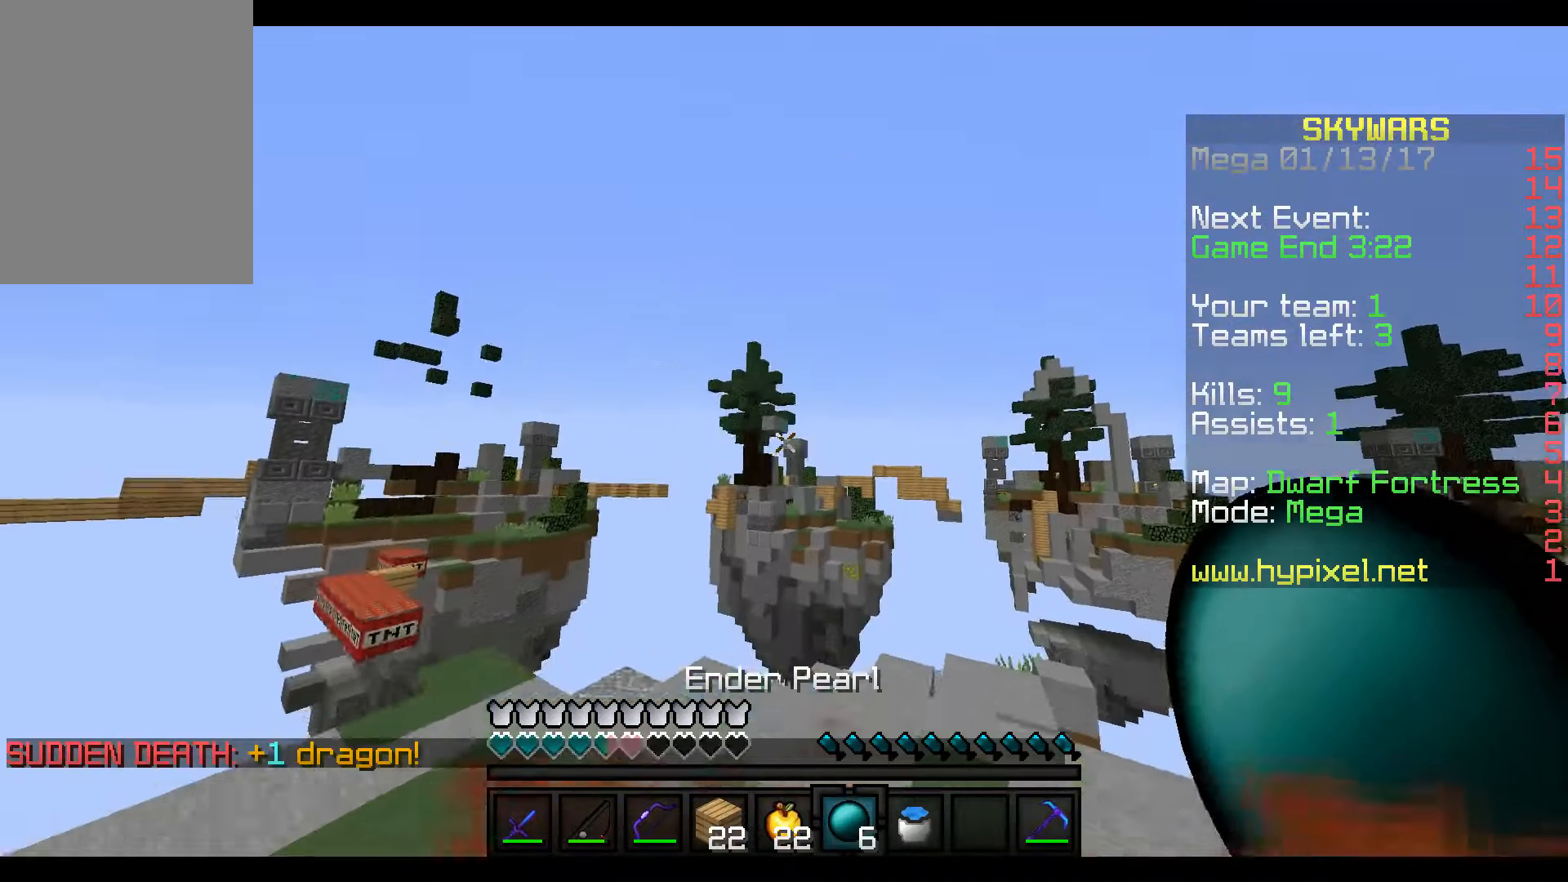
{"keys": ["w"], "mouse": ["right"], "events": [[466, "mouse_right", "down"]]}
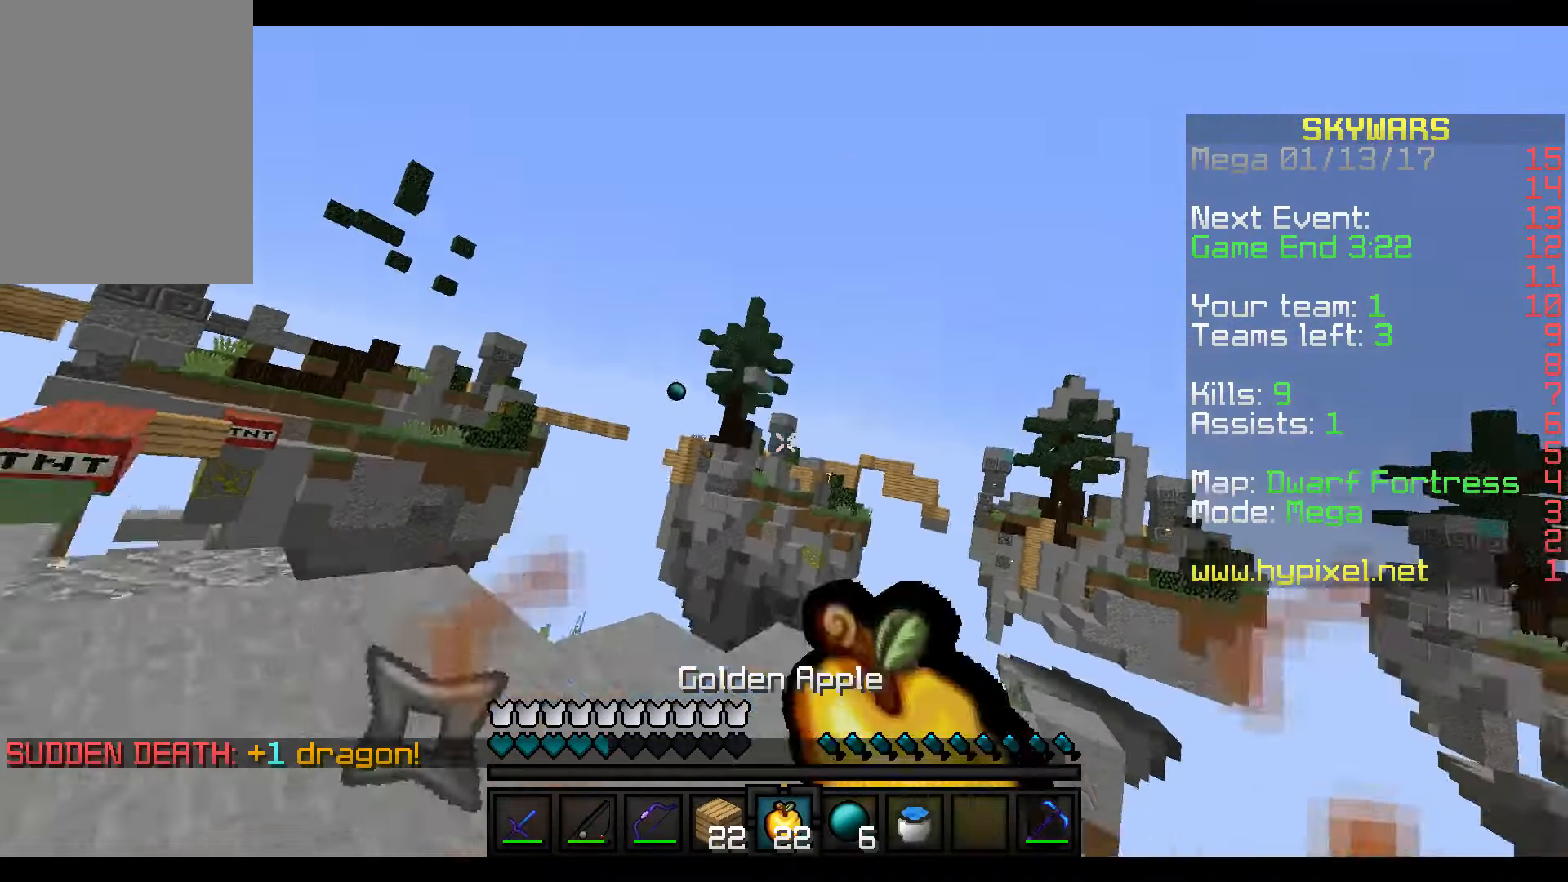
{"keys": ["w"], "mouse": ["right"], "events": []}
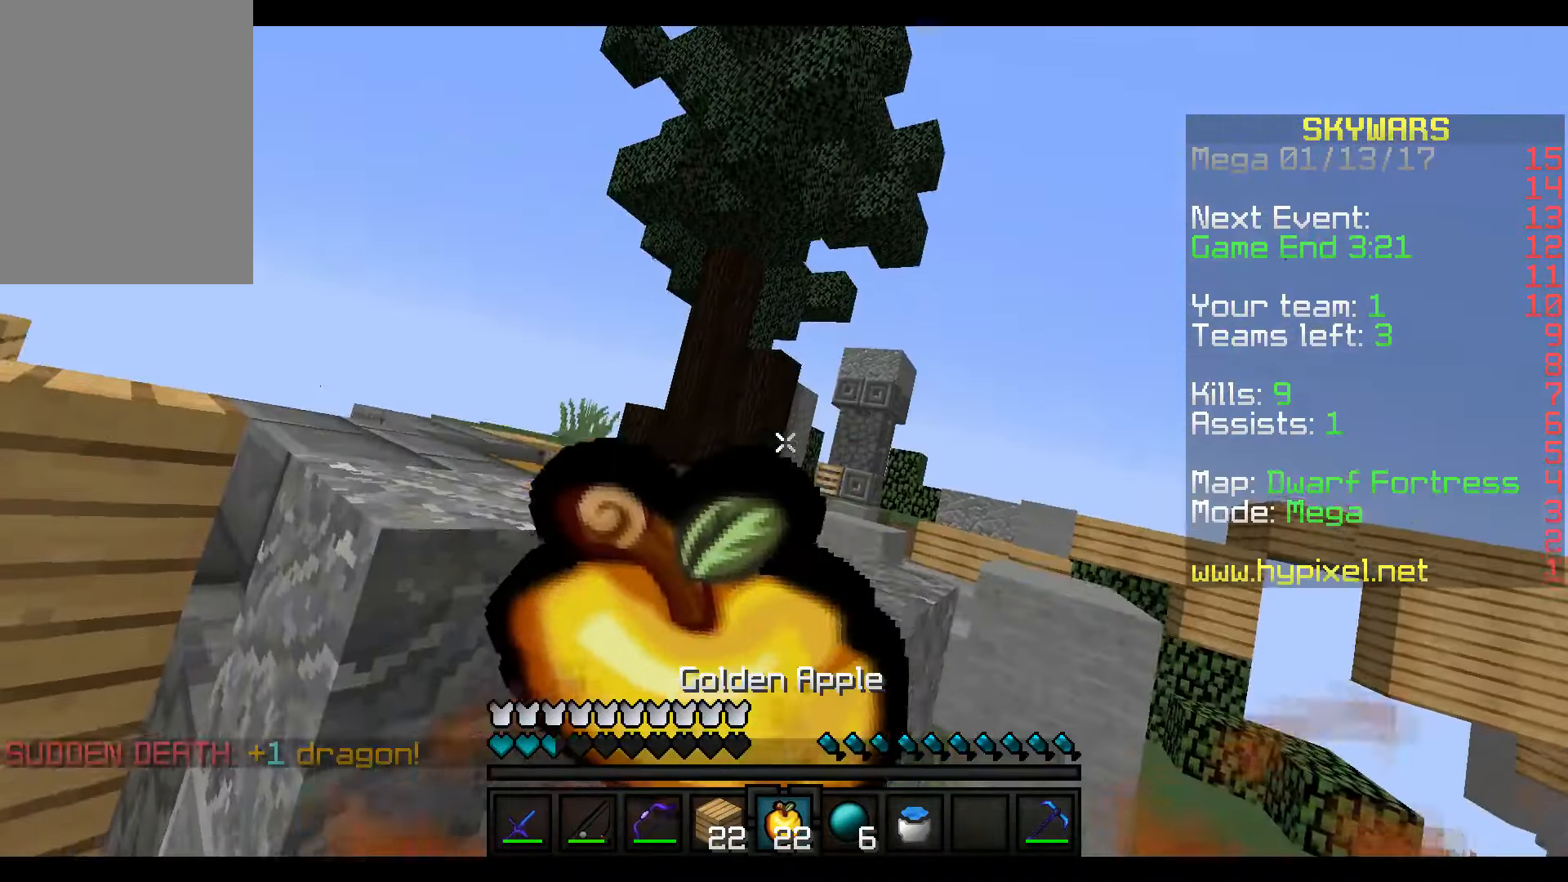
{"keys": ["w"], "mouse": ["right"], "events": []}
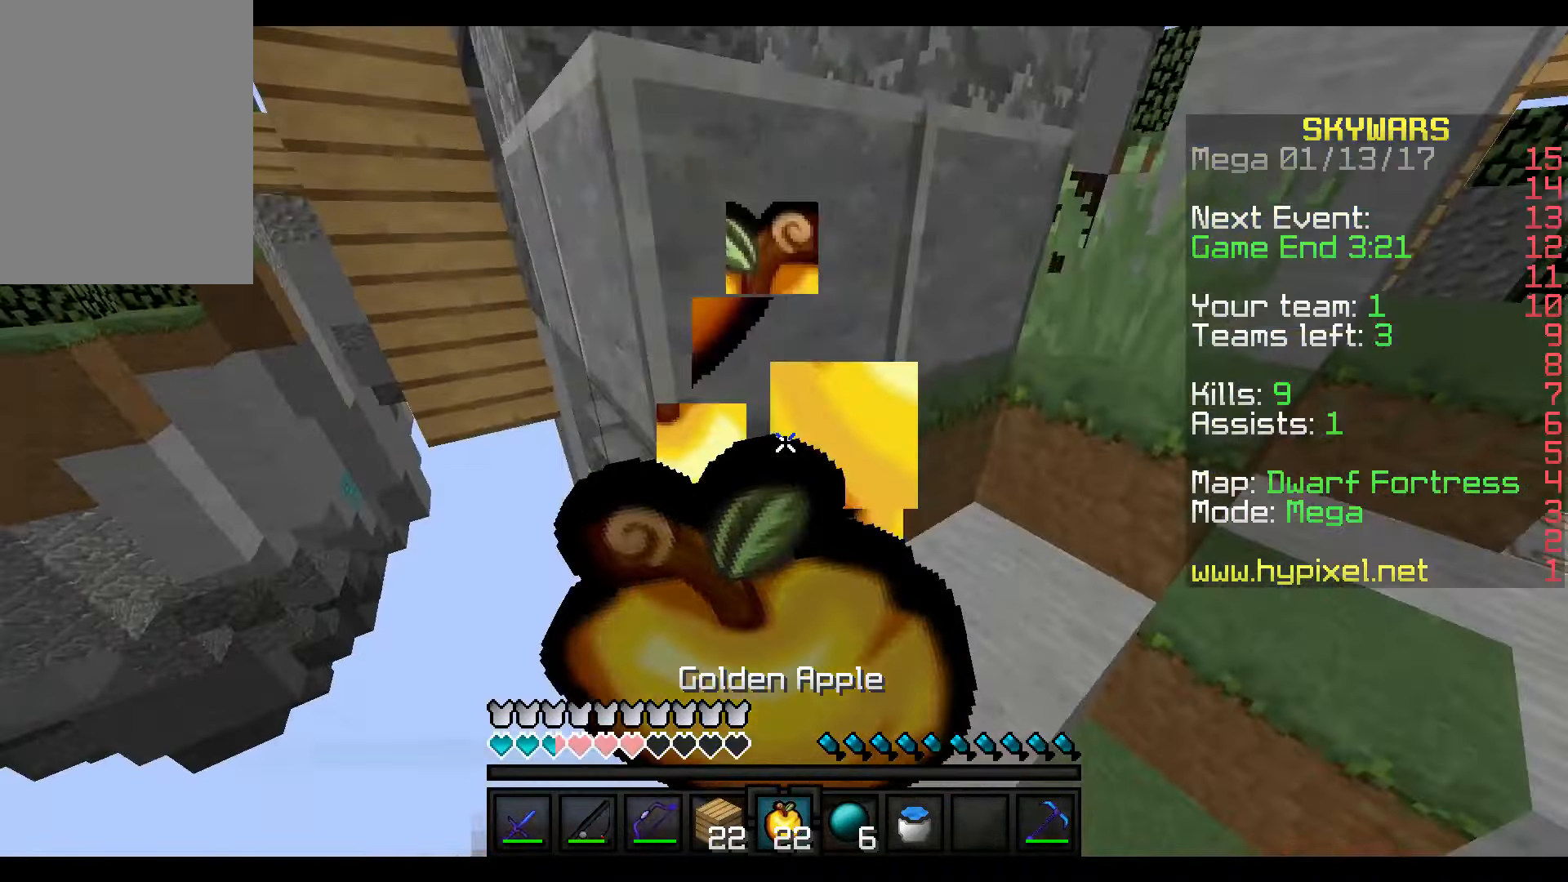
{"keys": ["w"], "mouse": ["right"], "events": []}
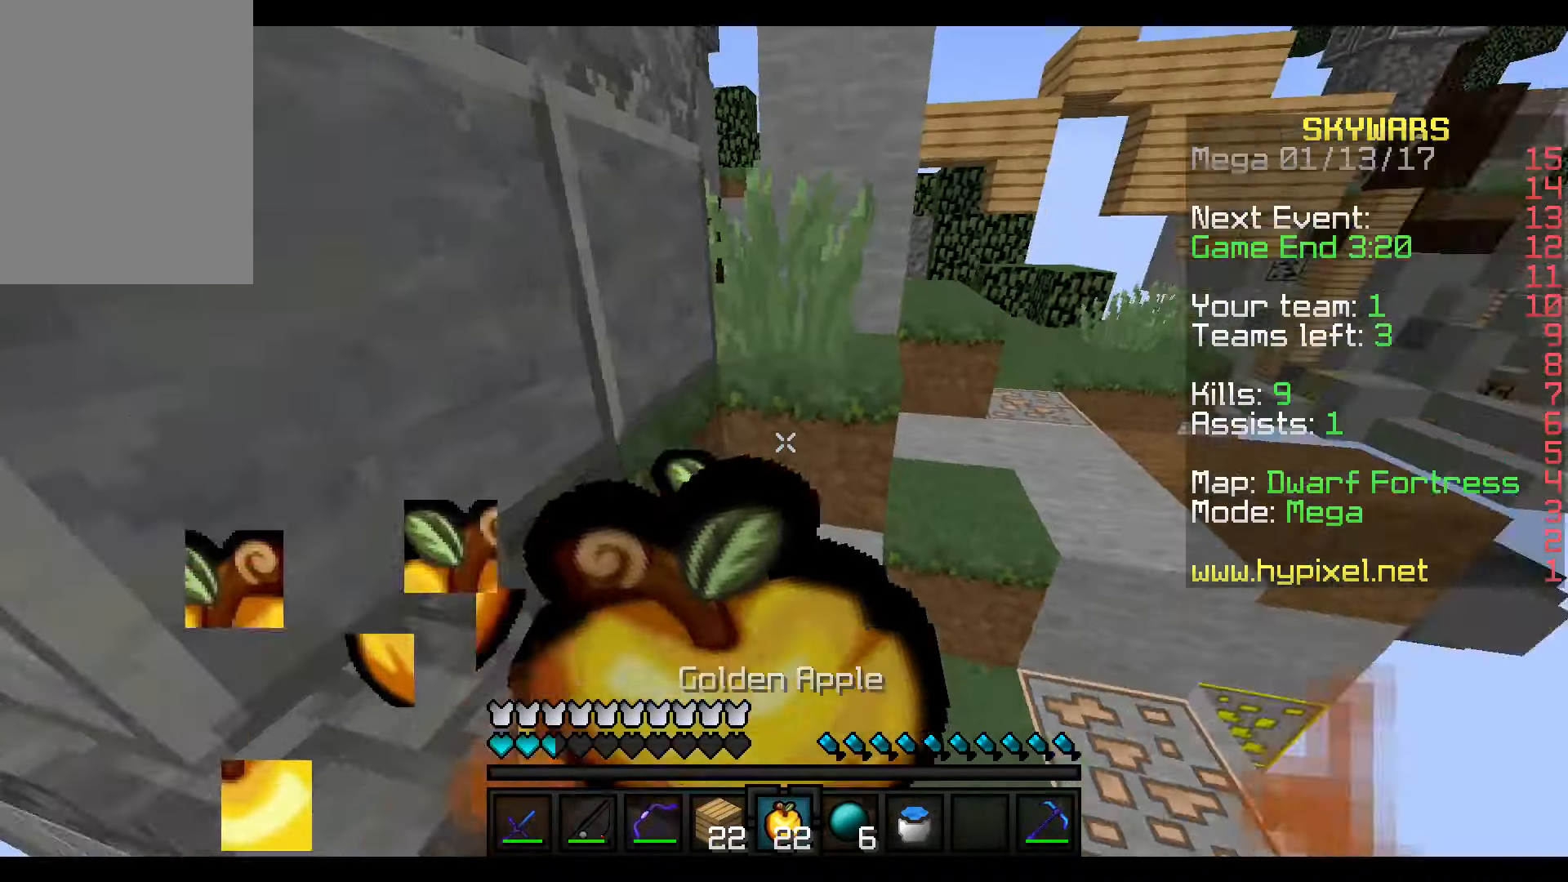
{"keys": ["w"], "mouse": [], "events": [[450, "mouse_right", "up"]]}
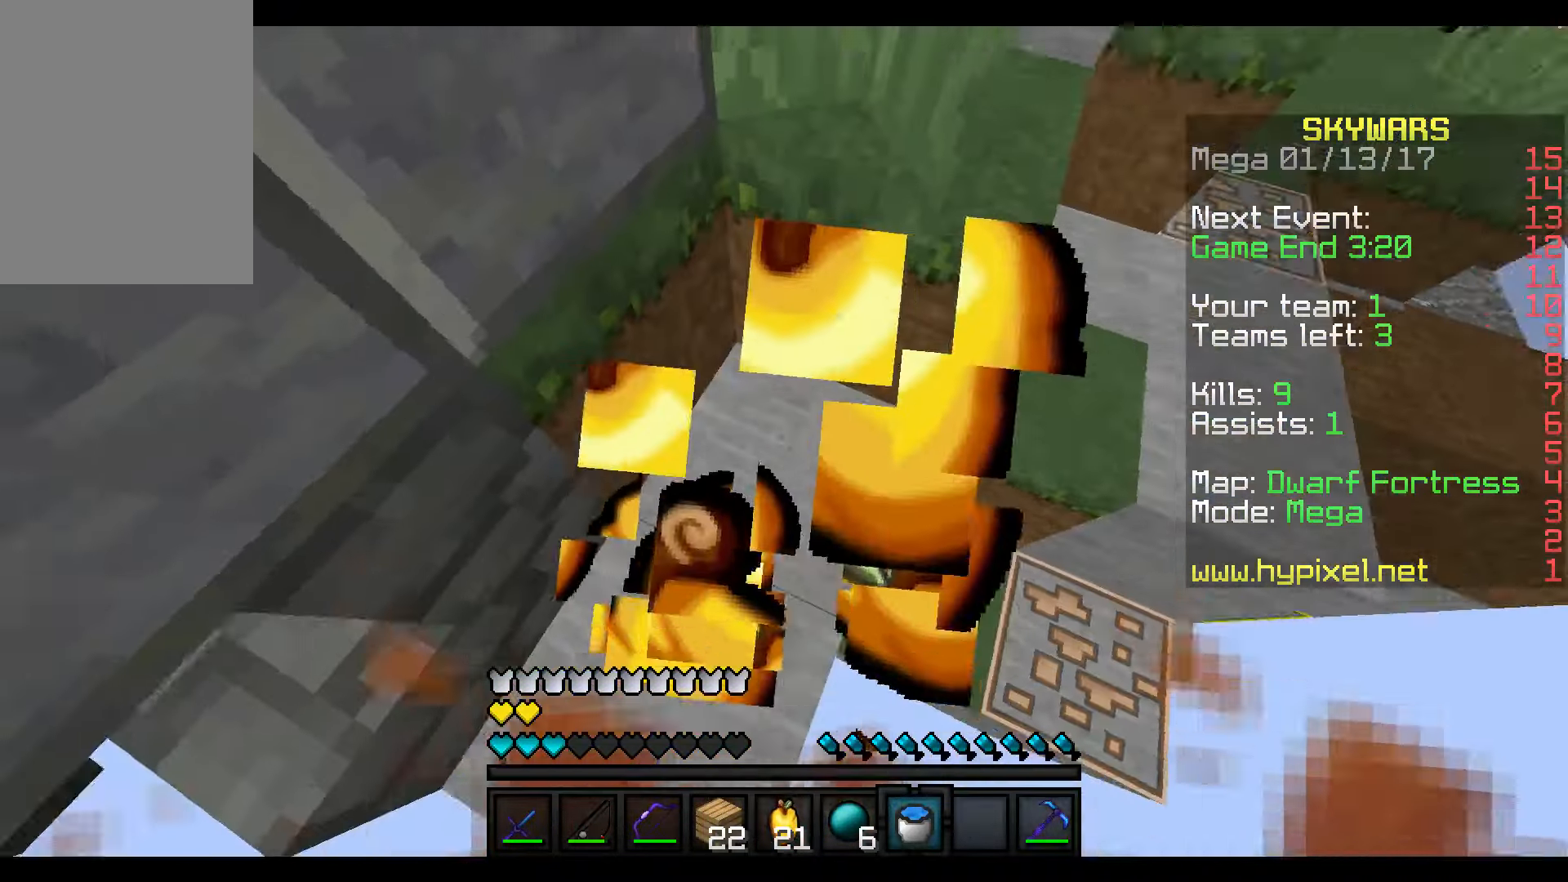
{"keys": ["w"], "mouse": [], "events": [[166, "mouse_right", "down"], [166, "w", "up"], [316, "mouse_right", "up"], [400, "mouse_right", "down"], [466, "mouse_right", "up"], [466, "w", "down"]]}
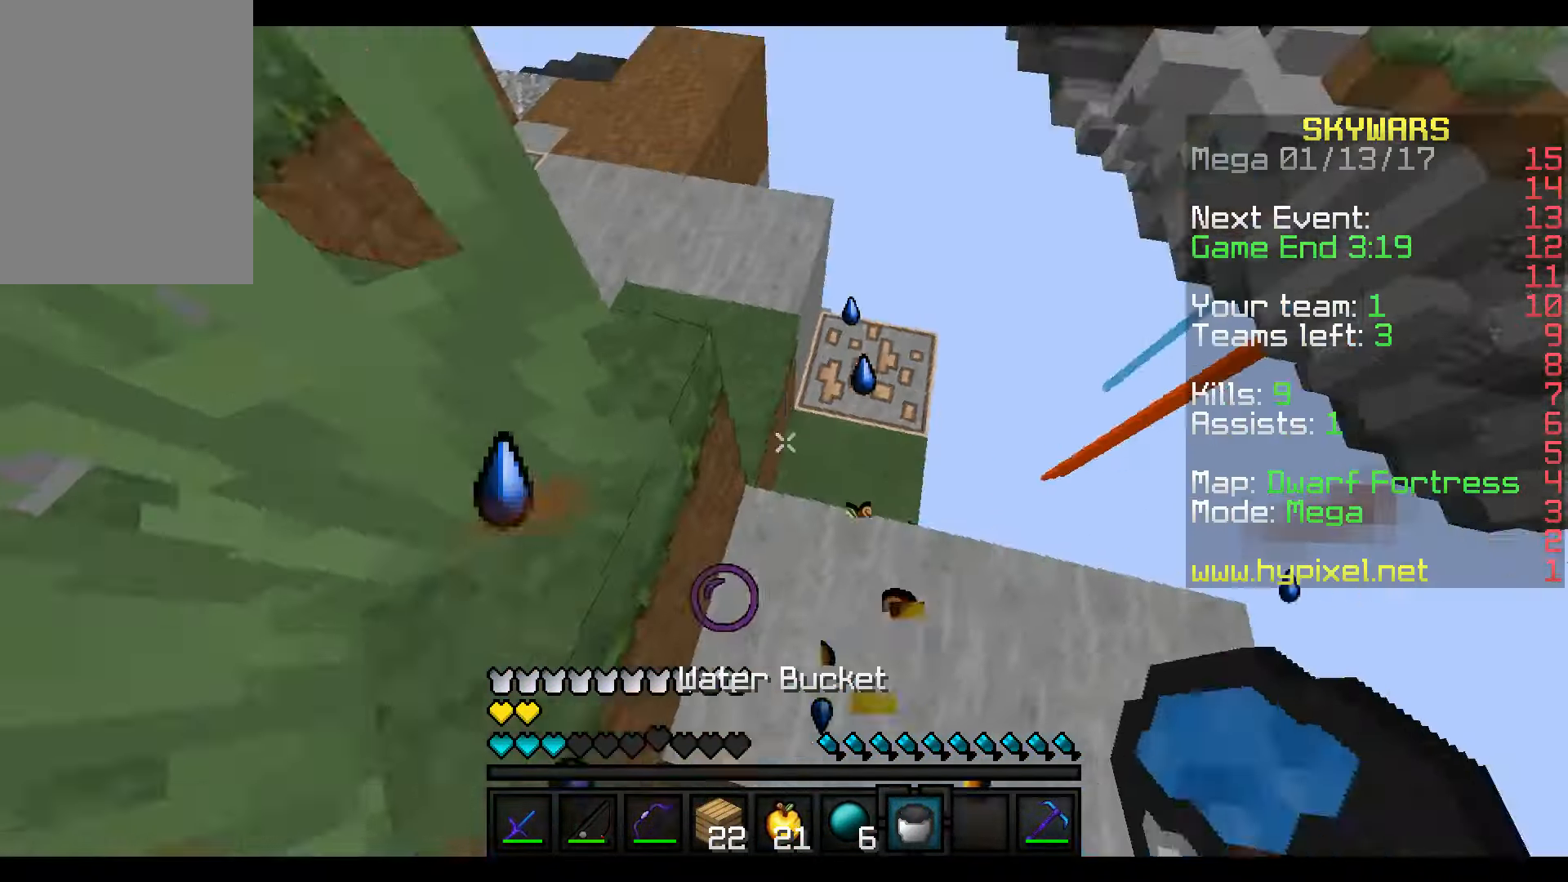
{"keys": ["w"], "mouse": [], "events": []}
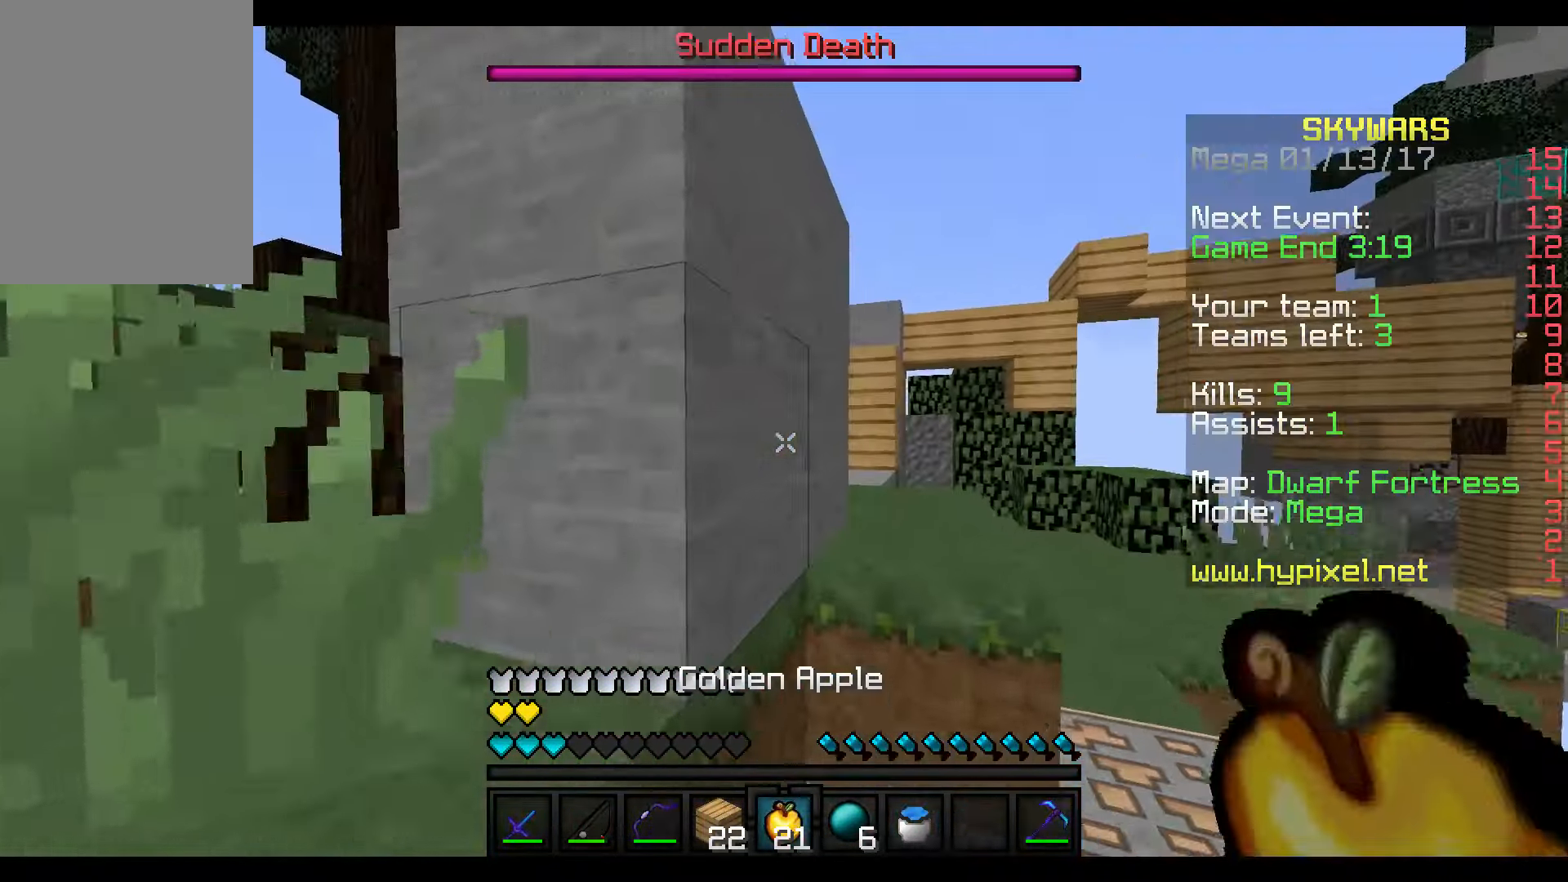
{"keys": [], "mouse": [], "events": [[300, "d", "down"], [467, "d", "up"], [467, "w", "up"]]}
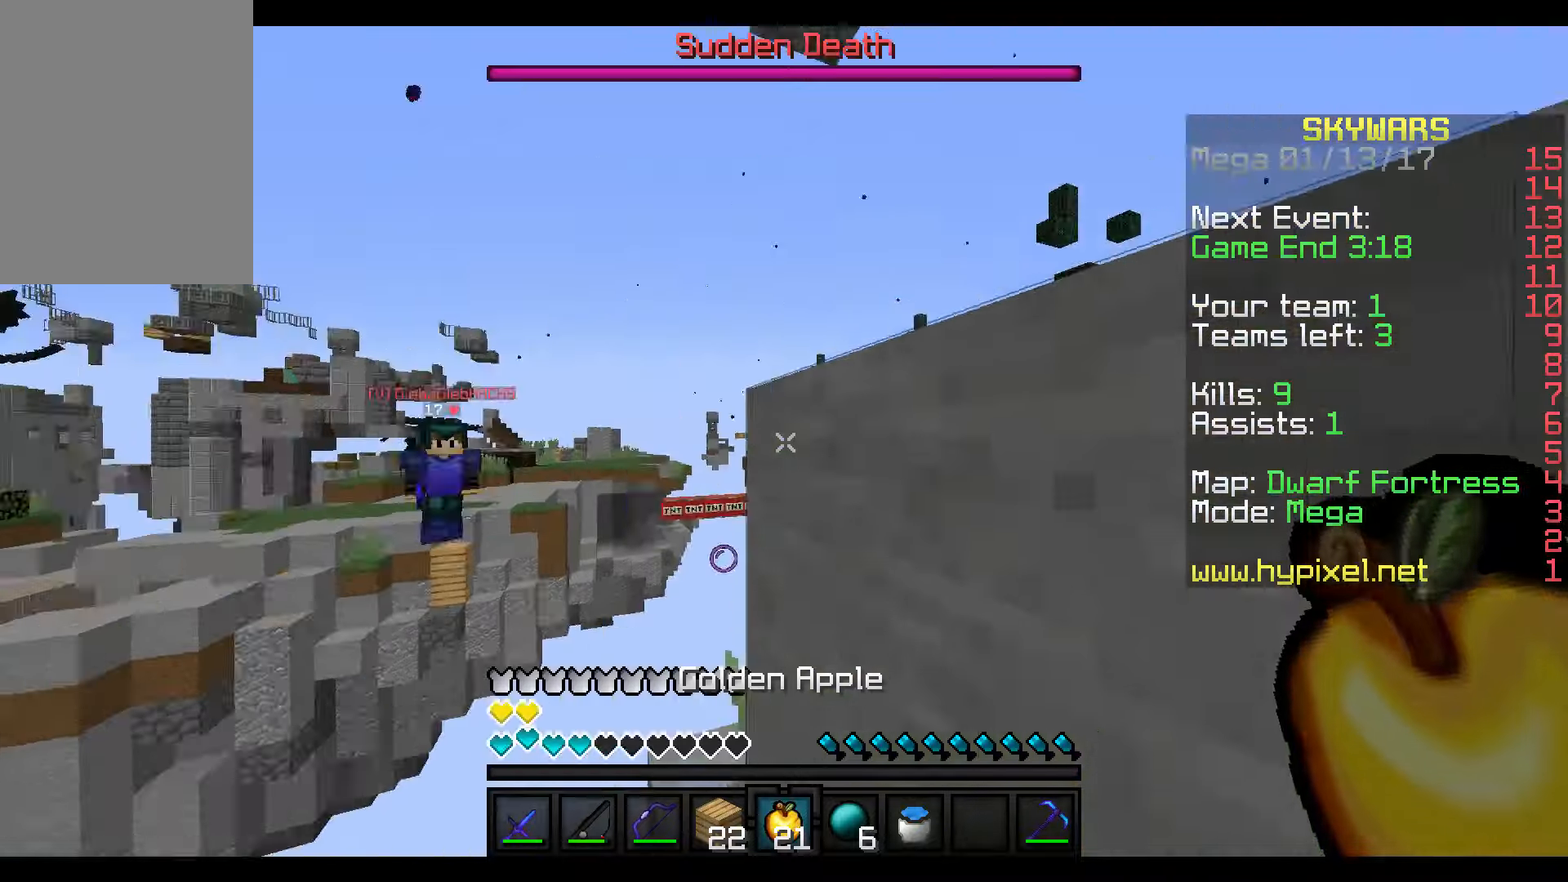
{"keys": ["w"], "mouse": [], "events": [[250, "s", "down"], [417, "s", "up"], [417, "w", "down"]]}
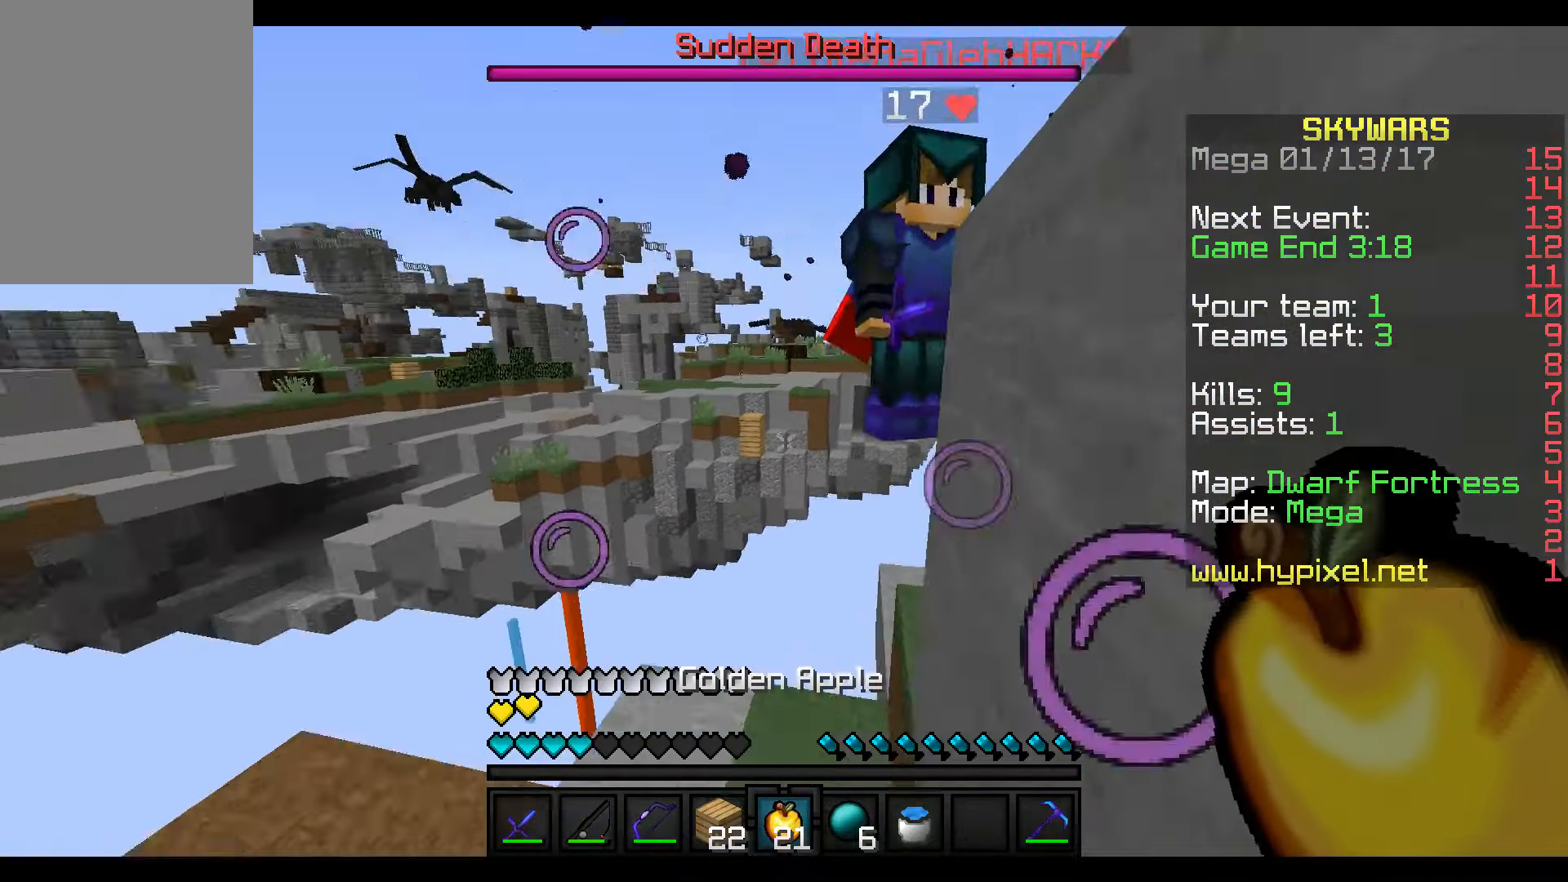
{"keys": [], "mouse": ["left"], "events": [[317, "w", "up"], [467, "mouse_left", "down"]]}